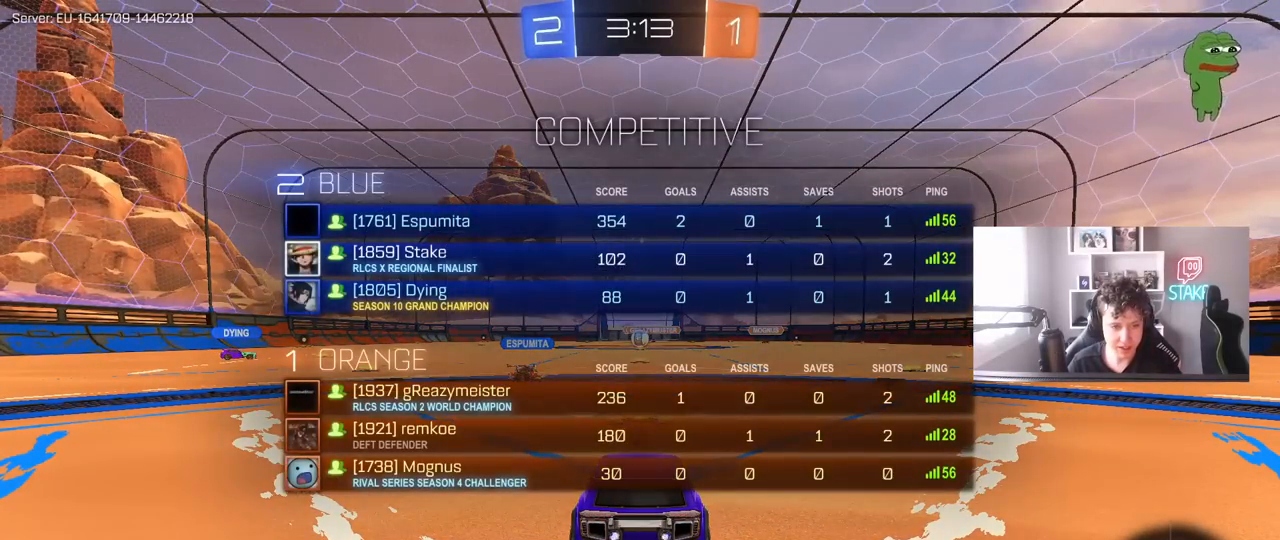
Gameplay with keyboard and mouse; each line is a JSON object with the keys and mouse buttons held at the frame after it. "events" lists presses ("down") and releases ("up") of "1", "2", "3", "4", "5", "a", "alt", "c", "caps_lock", "ctrl", "d", "e", "f", "g", "q", "r", "s", "shift", "space", "t", "tab", "v", "w", "x", "z", "mouse_left", "mouse_wheel" and "mouse_right" between this image and that frame as [ms after this image, input, new state], when the widget could be followed in between. "mouse_left", "mouse_wheel", "mouse_right" = the "left", "wheel", "right" buttons of the "mouse" list. No other keys are recorded. "wheel" means that the mouse wheel is clicked or scrolled. "mouse_move" is the direction in which the mouse moves at that frame (one of eight, or "still"), when it could be read.
{"keys": ["a", "w"], "mouse": ["left"], "mouse_move": "right", "events": [[200, "tab", "up"], [233, "a", "up"], [433, "a", "down"]]}
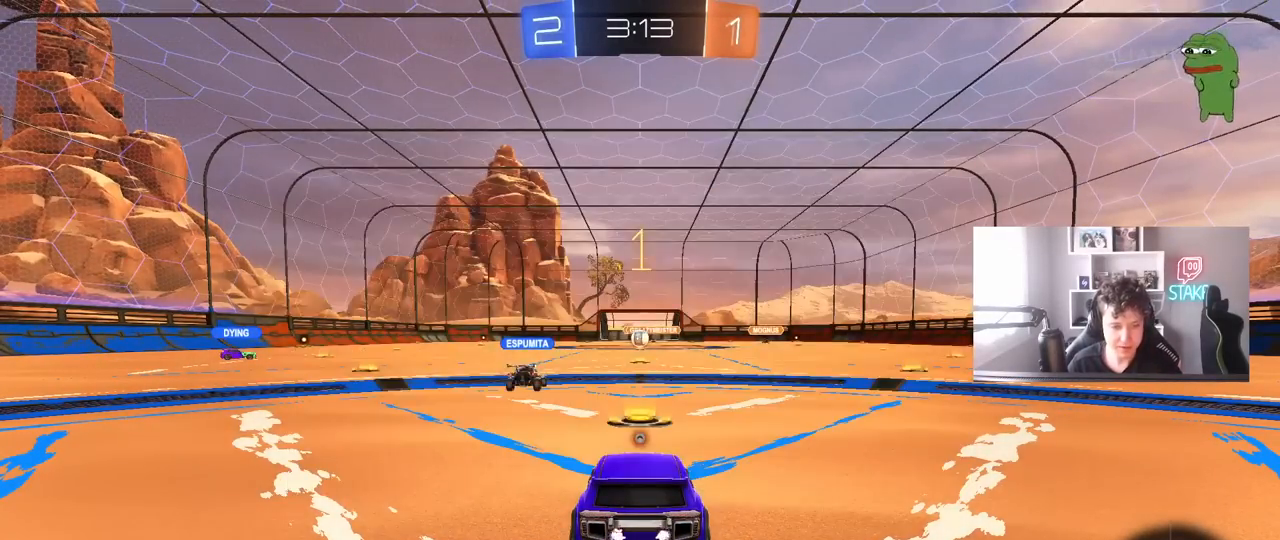
{"keys": ["a", "w"], "mouse": ["left"], "mouse_move": "still", "events": [[117, "space", "down"], [300, "space", "up"]]}
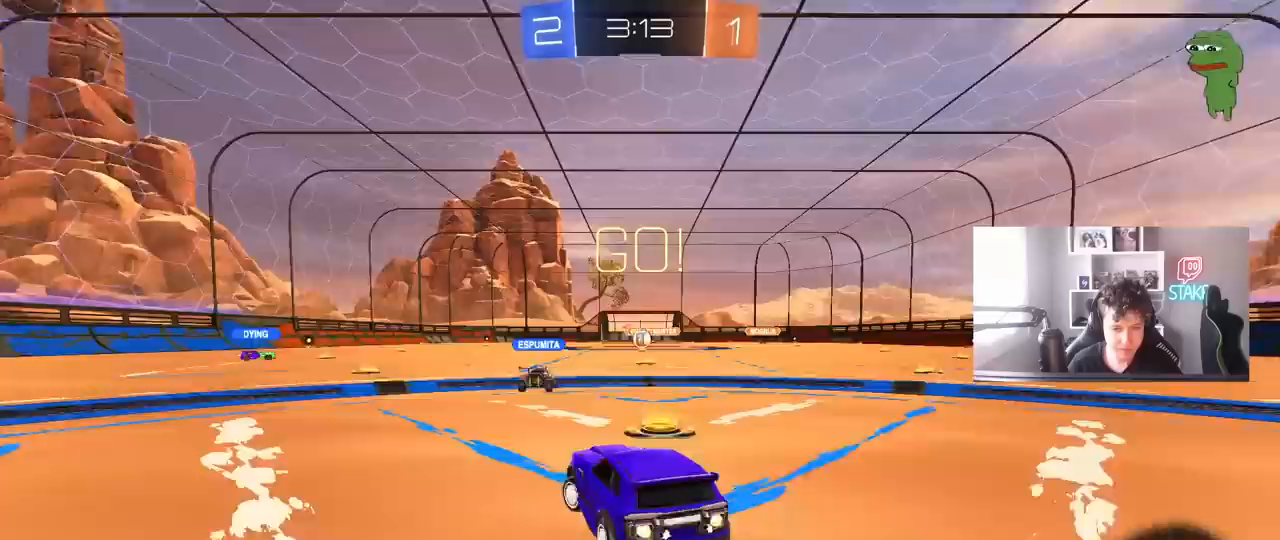
{"keys": ["a", "shift", "w"], "mouse": ["left", "right"], "mouse_move": "still", "events": [[367, "mouse_right", "down"], [417, "a", "up"], [467, "a", "down"], [467, "mouse_right", "up"], [467, "shift", "down"], [500, "mouse_right", "down"]]}
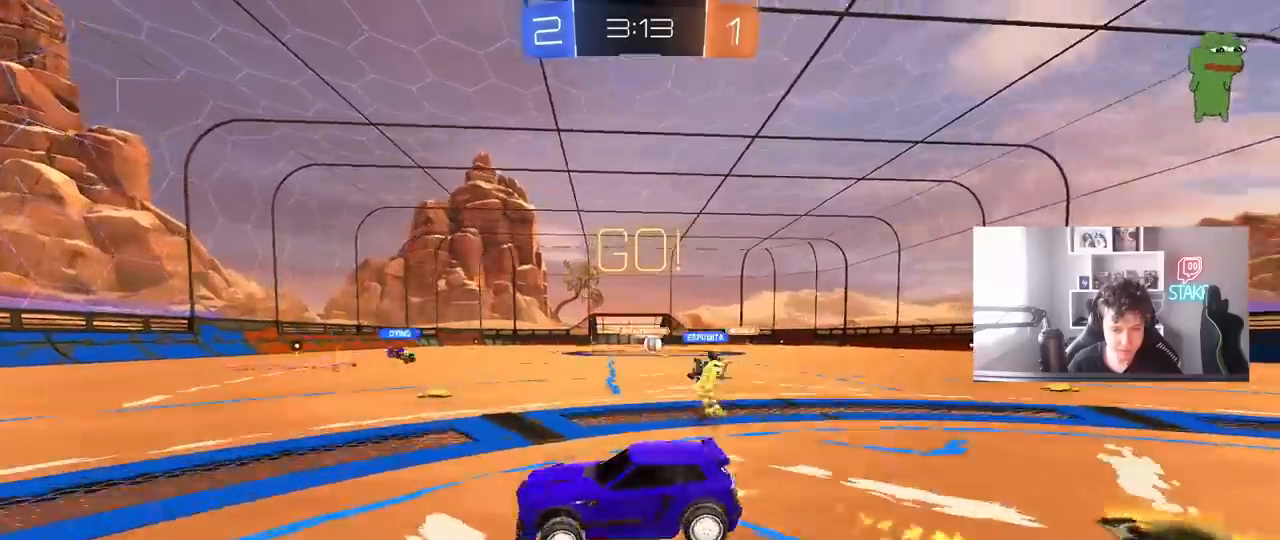
{"keys": ["a", "s", "shift"], "mouse": ["left"], "mouse_move": "still", "events": [[100, "s", "down"], [100, "w", "up"], [150, "mouse_right", "up"], [333, "s", "up"], [467, "s", "down"]]}
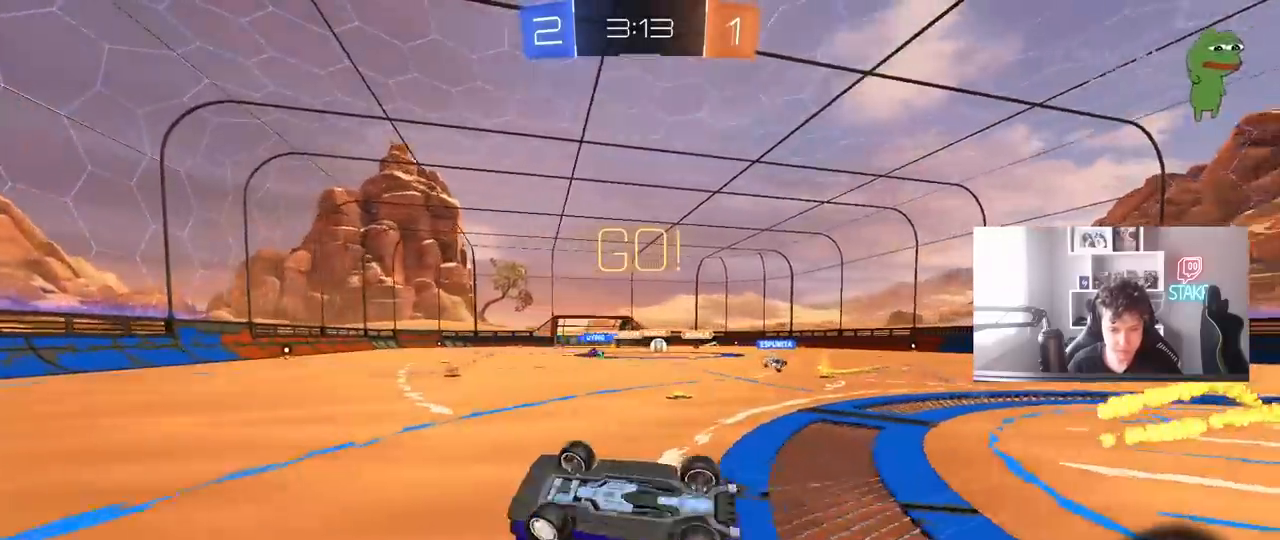
{"keys": ["w"], "mouse": [], "mouse_move": "still", "events": [[250, "a", "up"], [250, "s", "up"], [250, "shift", "up"], [350, "mouse_left", "up"], [483, "w", "down"]]}
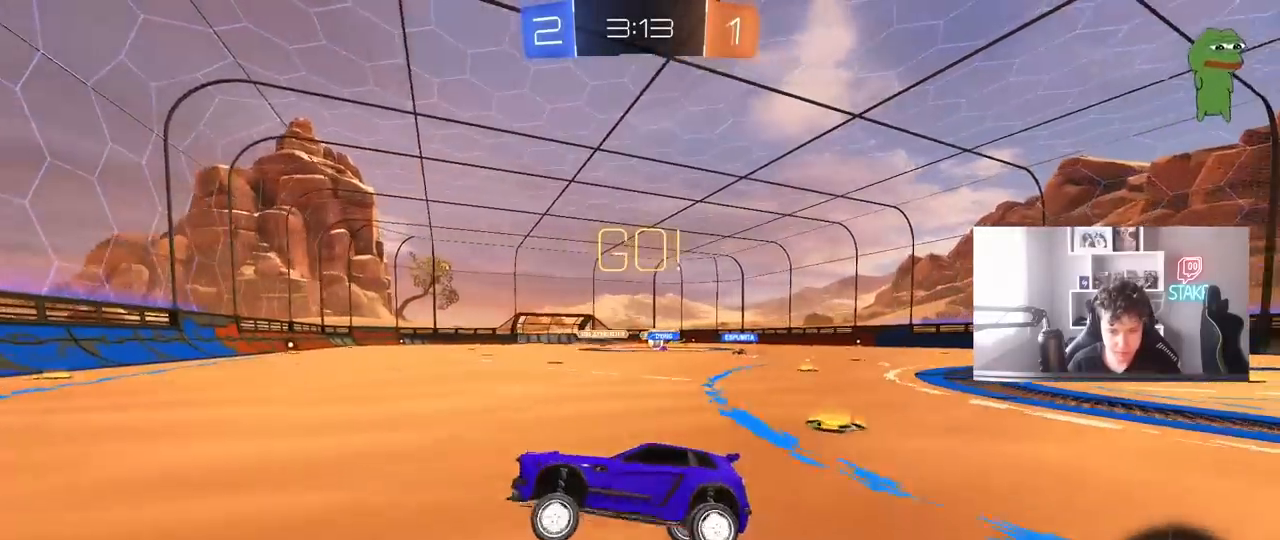
{"keys": ["d", "w"], "mouse": [], "mouse_move": "still", "events": [[33, "d", "down"], [183, "shift", "down"], [317, "shift", "up"], [367, "d", "up"], [467, "d", "down"]]}
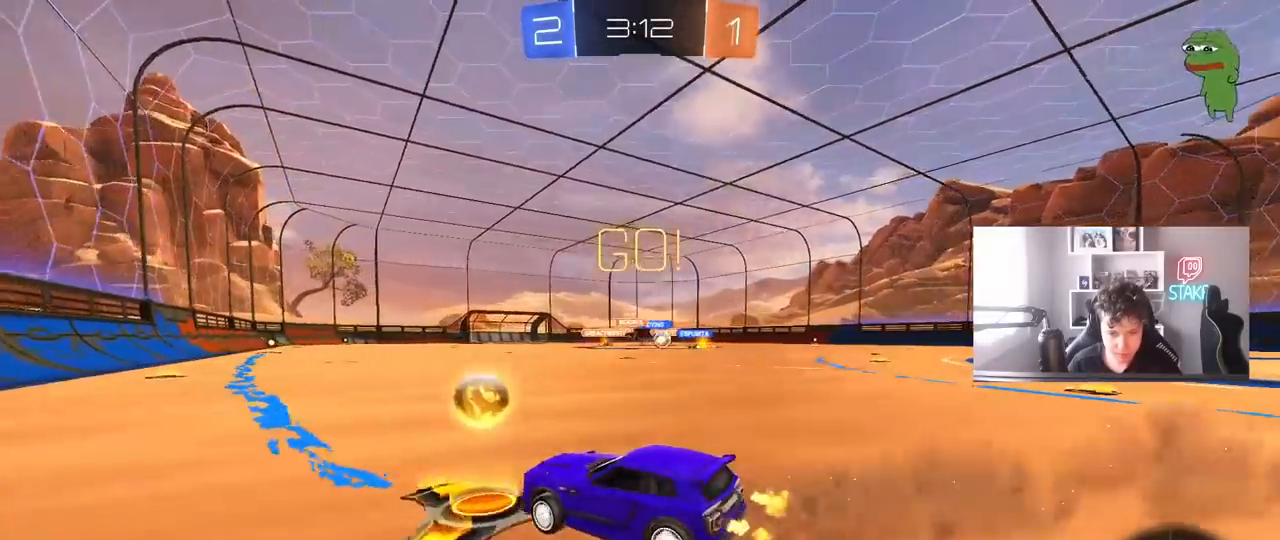
{"keys": ["d", "w"], "mouse": ["left"], "mouse_move": "down-left", "events": [[150, "shift", "down"], [200, "mouse_left", "down"], [250, "shift", "up"]]}
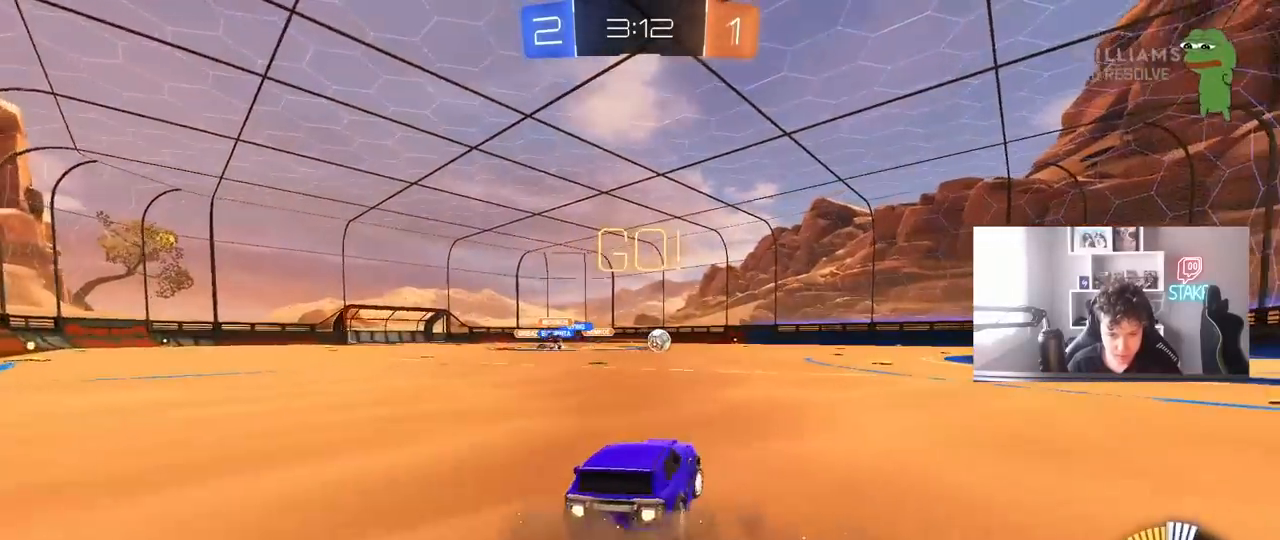
{"keys": ["w"], "mouse": ["left"], "mouse_move": "down-left", "events": [[250, "d", "up"]]}
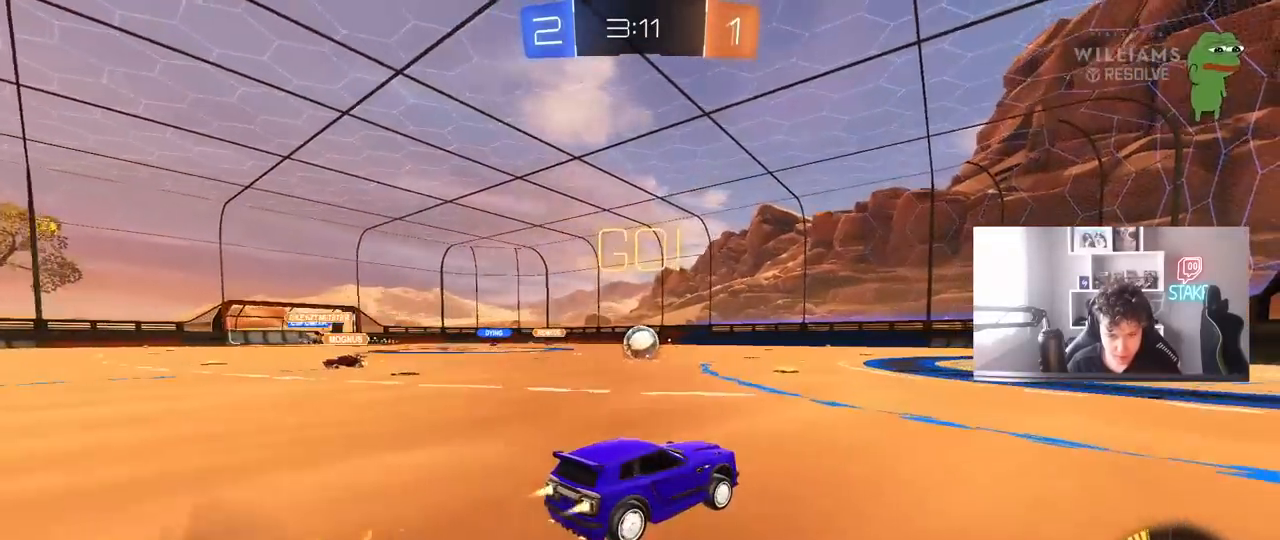
{"keys": [], "mouse": [], "mouse_move": "still", "events": [[183, "mouse_left", "up"], [233, "a", "down"], [317, "a", "up"], [500, "w", "up"]]}
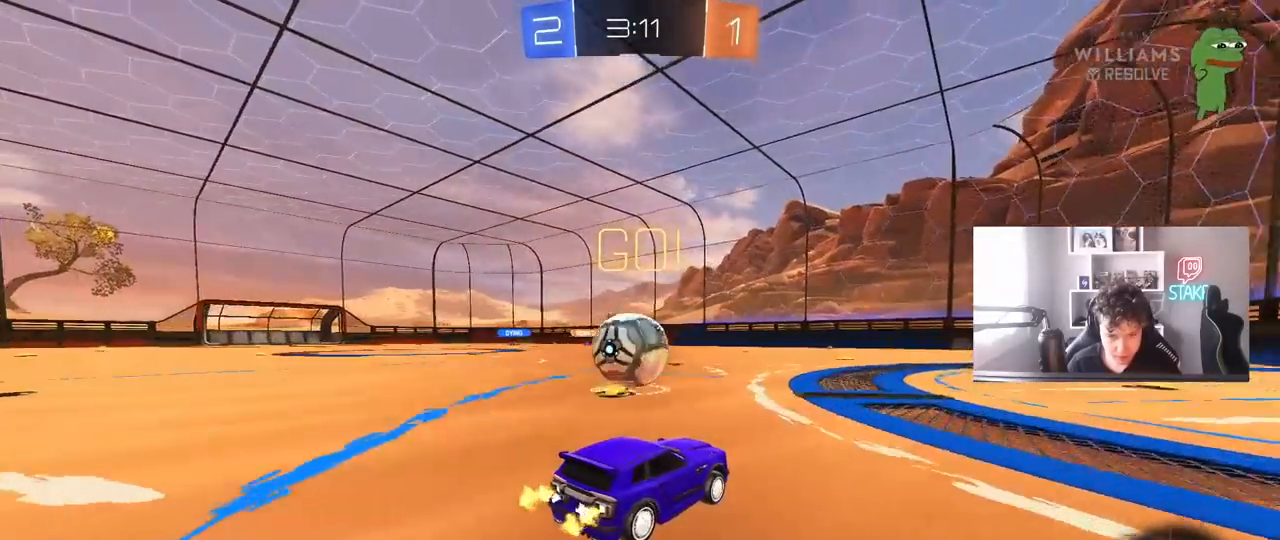
{"keys": ["d", "w"], "mouse": [], "mouse_move": "still", "events": [[100, "a", "down"], [100, "s", "down"], [233, "a", "up"], [233, "d", "down"], [233, "s", "up"], [433, "w", "down"]]}
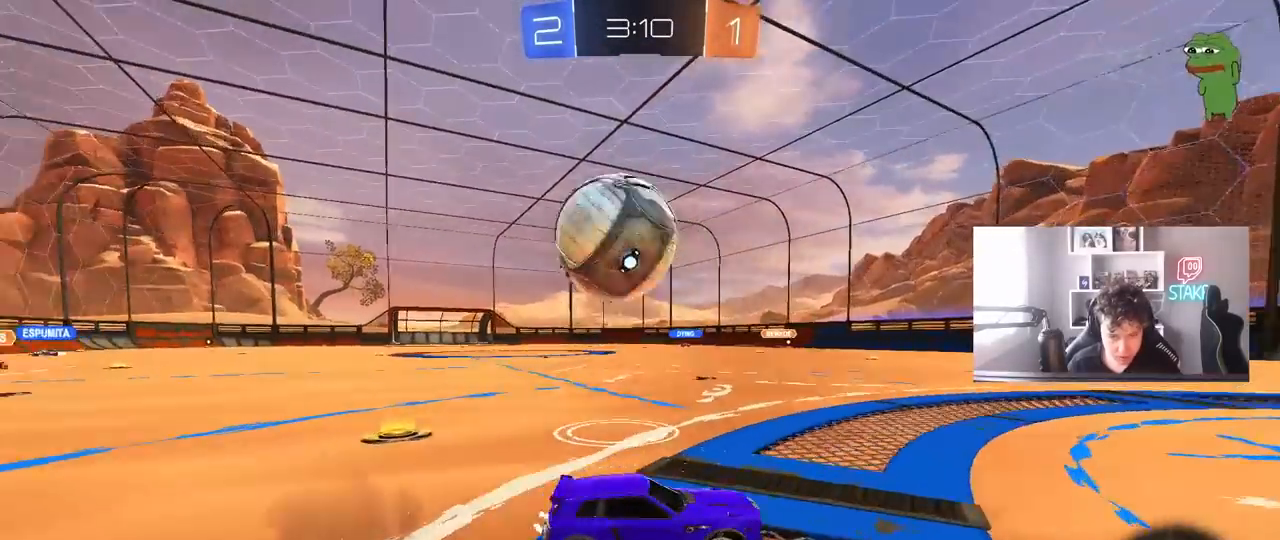
{"keys": ["a", "w"], "mouse": ["left"], "mouse_move": "still", "events": [[17, "a", "down"], [17, "d", "up"], [117, "mouse_left", "down"]]}
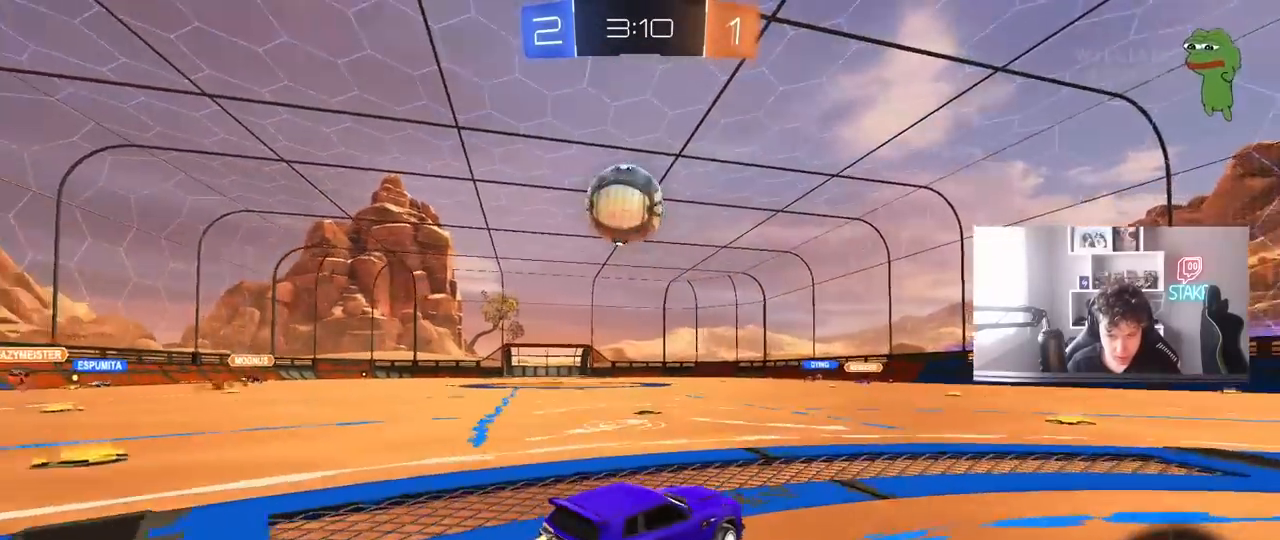
{"keys": ["space"], "mouse": ["left"], "mouse_move": "still", "events": [[217, "a", "up"], [217, "w", "up"], [267, "mouse_right", "down"], [317, "d", "down"], [317, "s", "down"], [367, "a", "down"], [417, "d", "up"], [417, "shift", "down"], [467, "s", "up"], [500, "a", "up"], [500, "mouse_right", "up"], [500, "shift", "up"], [500, "space", "down"]]}
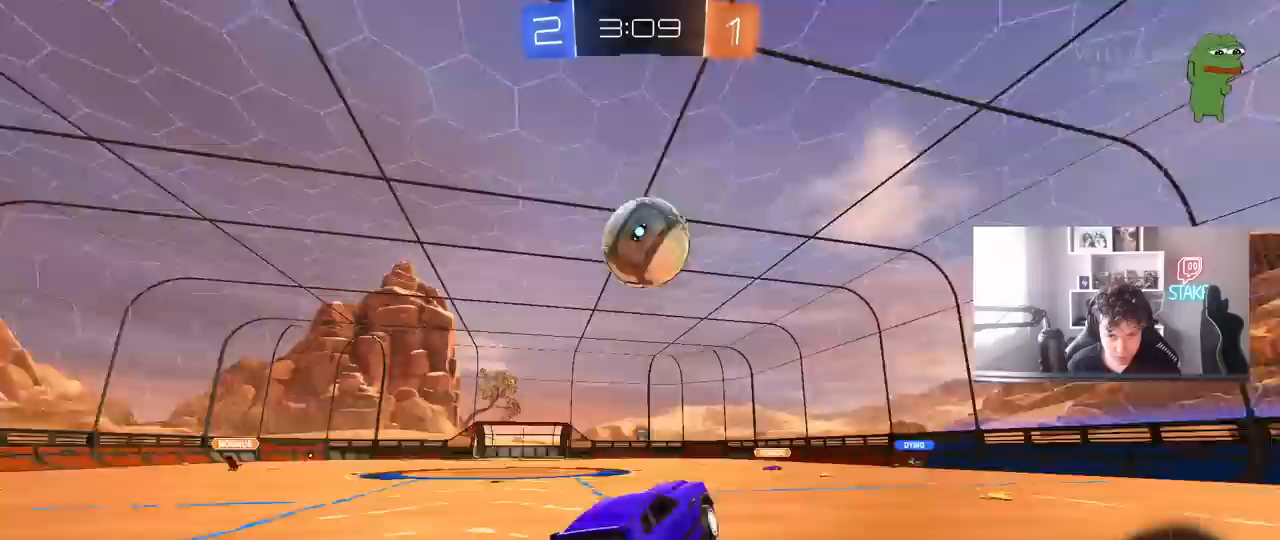
{"keys": ["a", "shift", "w"], "mouse": ["left"], "mouse_move": "still", "events": [[50, "mouse_right", "down"], [50, "space", "up"], [150, "d", "down"], [283, "mouse_right", "up"], [283, "w", "down"], [333, "a", "down"], [383, "d", "up"], [433, "shift", "down"]]}
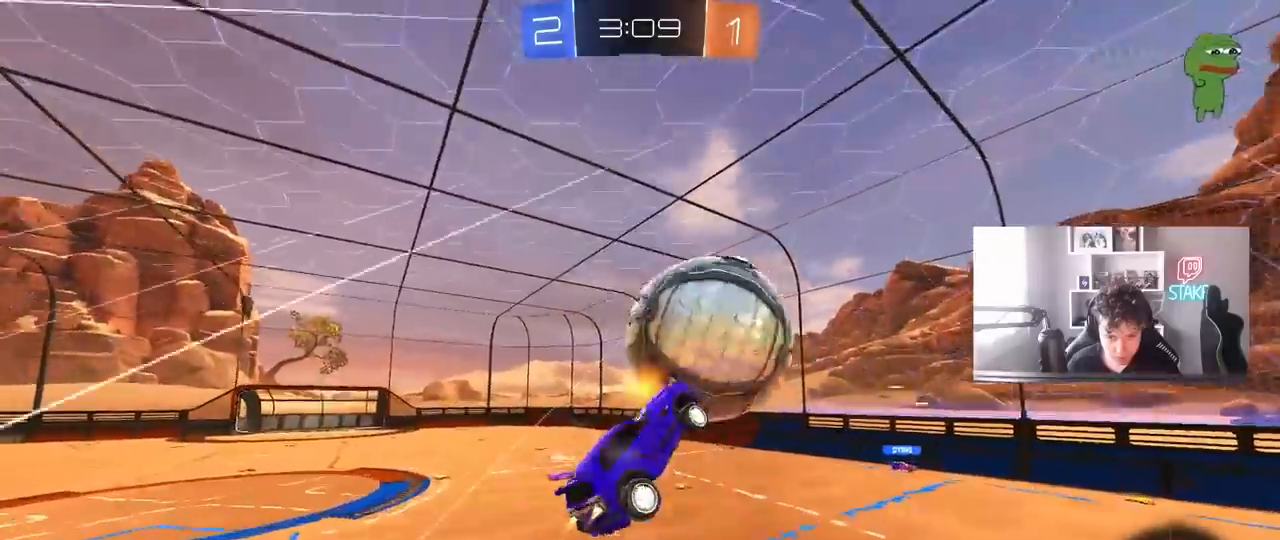
{"keys": ["a", "shift"], "mouse": [], "mouse_move": "still", "events": [[67, "mouse_left", "up"], [250, "space", "down"], [300, "shift", "up"], [400, "space", "up"], [400, "w", "up"], [483, "shift", "down"]]}
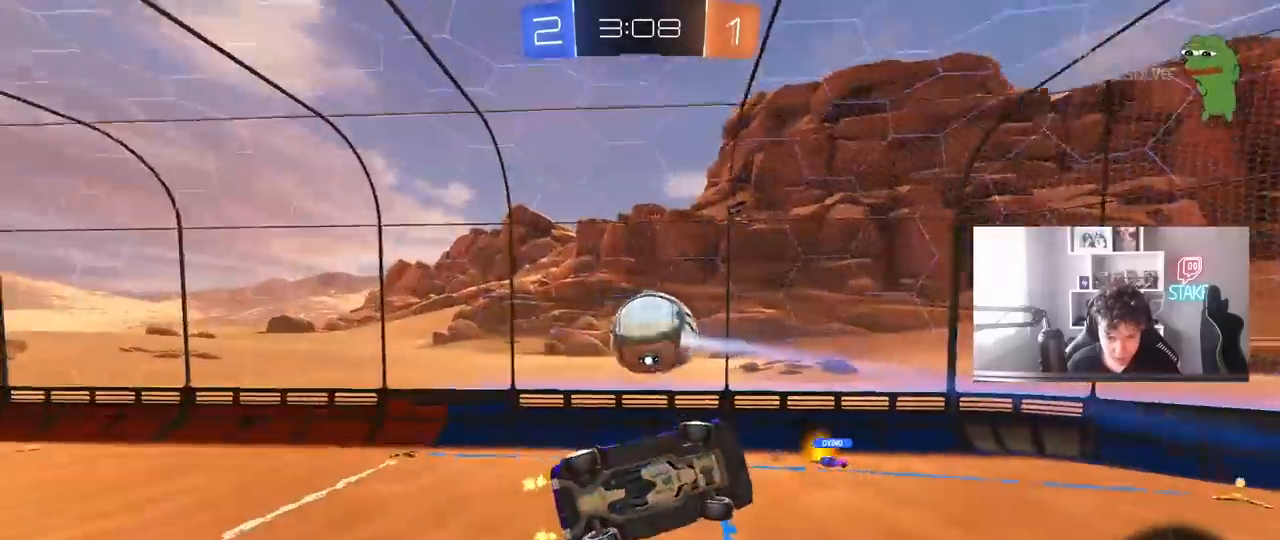
{"keys": ["d"], "mouse": ["left"], "mouse_move": "still", "events": [[33, "mouse_left", "down"], [33, "s", "down"], [183, "d", "down"], [233, "a", "up"], [233, "s", "up"], [233, "shift", "up"], [417, "s", "down"], [500, "s", "up"]]}
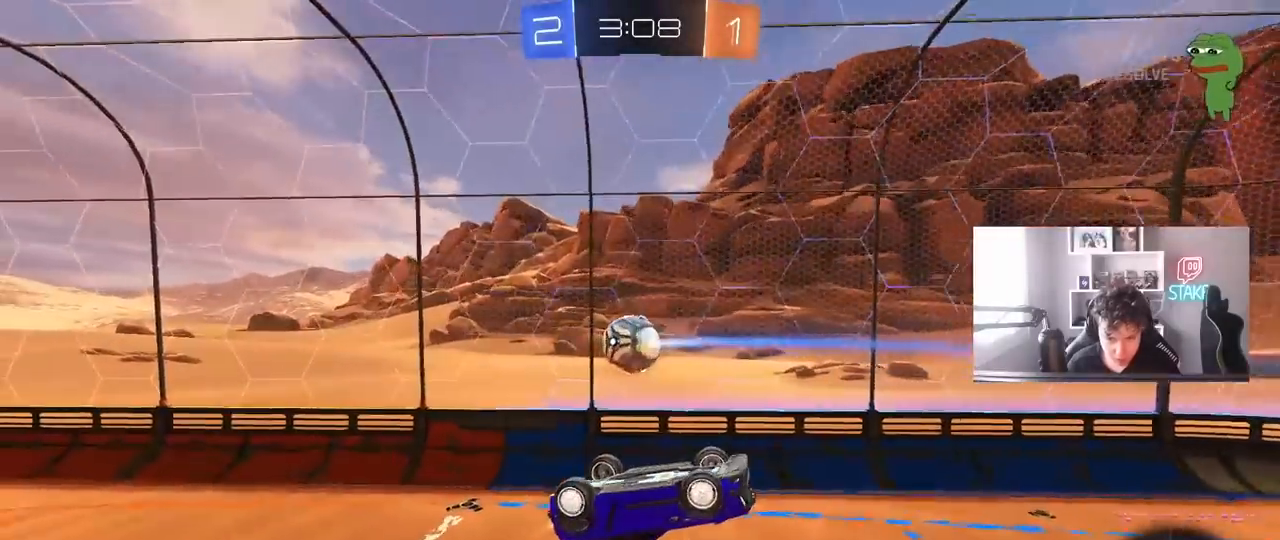
{"keys": ["d", "s"], "mouse": [], "mouse_move": "still", "events": [[50, "mouse_left", "up"], [100, "d", "up"], [233, "d", "down"], [333, "s", "down"]]}
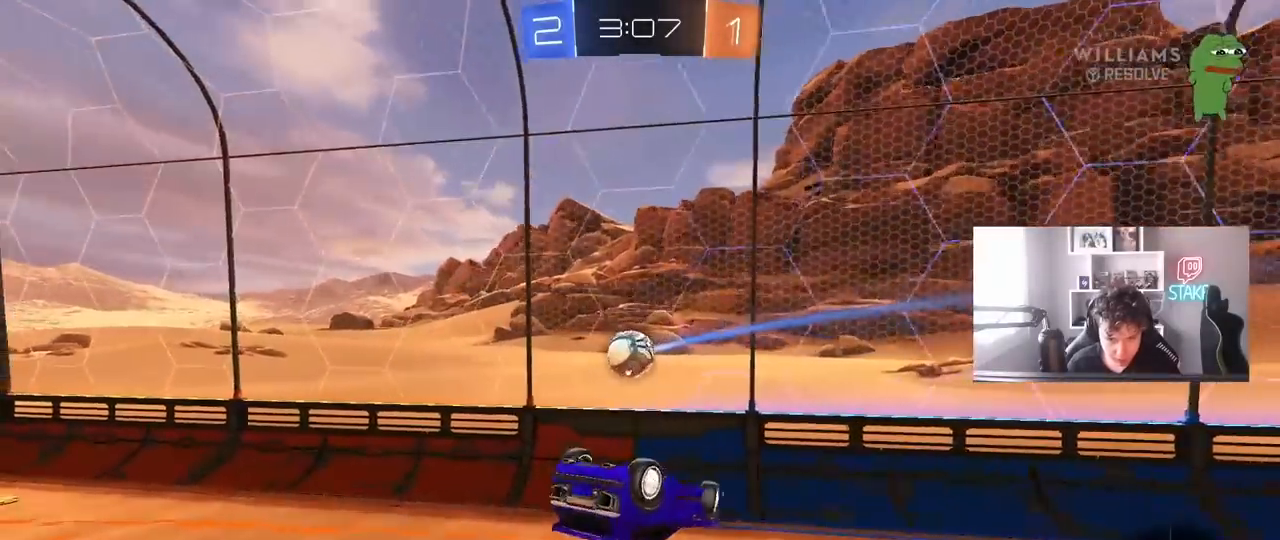
{"keys": ["d", "shift", "w"], "mouse": ["left"], "mouse_move": "still", "events": [[250, "shift", "down"], [300, "s", "up"], [350, "mouse_left", "down"], [400, "w", "down"]]}
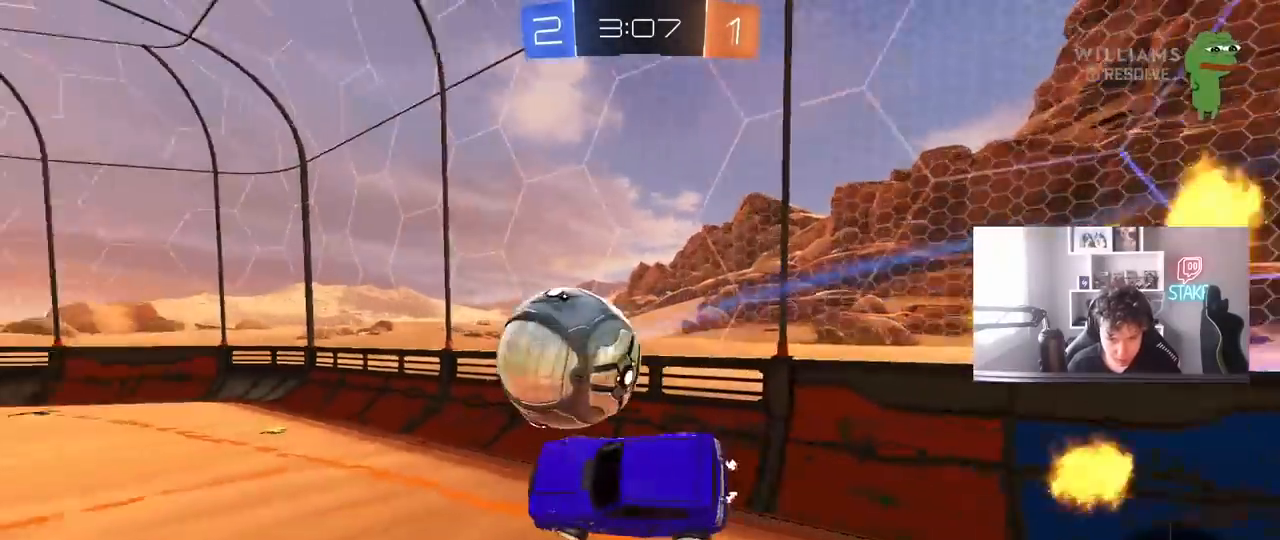
{"keys": ["a", "w"], "mouse": [], "mouse_move": "still", "events": [[33, "shift", "up"], [83, "a", "down"], [83, "d", "up"], [83, "mouse_left", "up"], [133, "a", "up"], [183, "w", "up"], [317, "w", "down"], [367, "a", "down"]]}
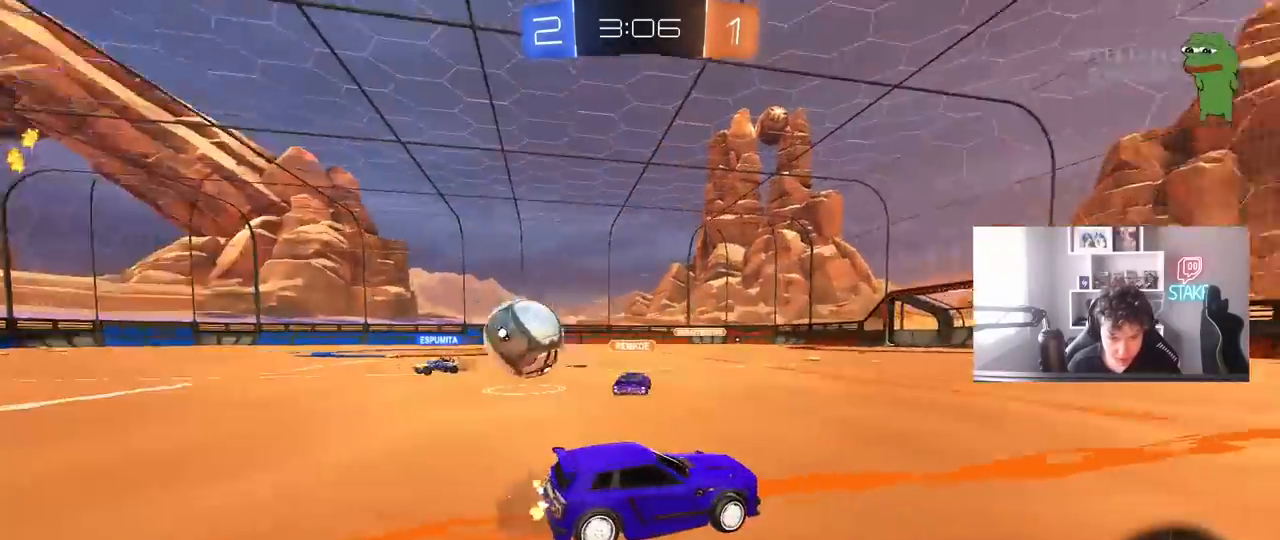
{"keys": ["w"], "mouse": [], "mouse_move": "still", "events": [[100, "a", "up"], [283, "d", "down"], [333, "d", "up"]]}
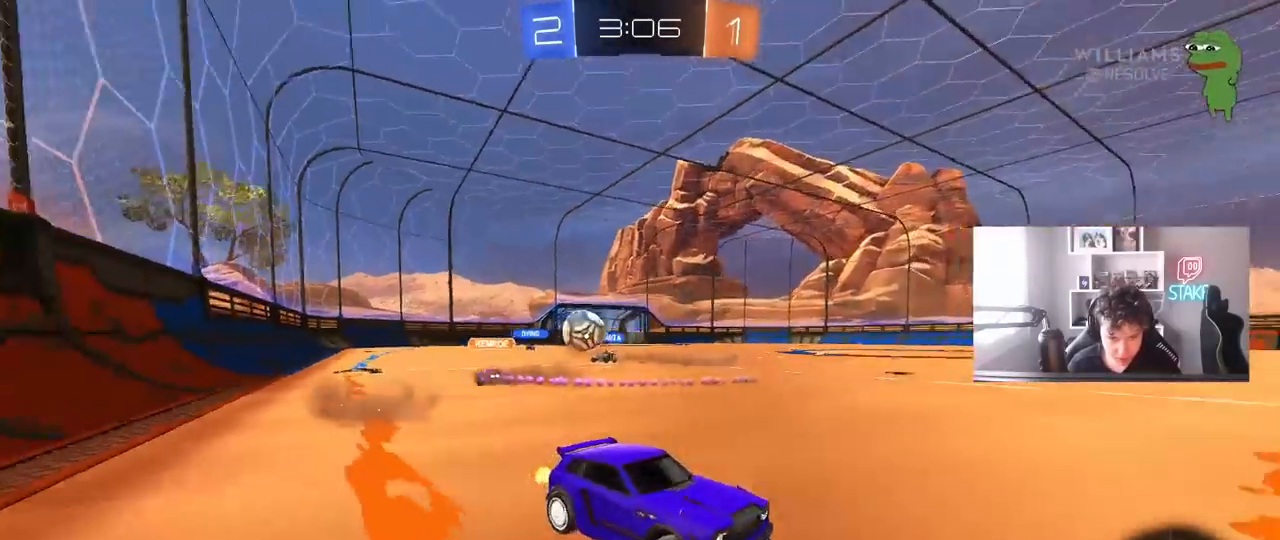
{"keys": ["a", "w"], "mouse": [], "mouse_move": "still", "events": [[67, "d", "down"], [167, "space", "down"], [250, "d", "up"], [350, "space", "up"], [450, "a", "down"]]}
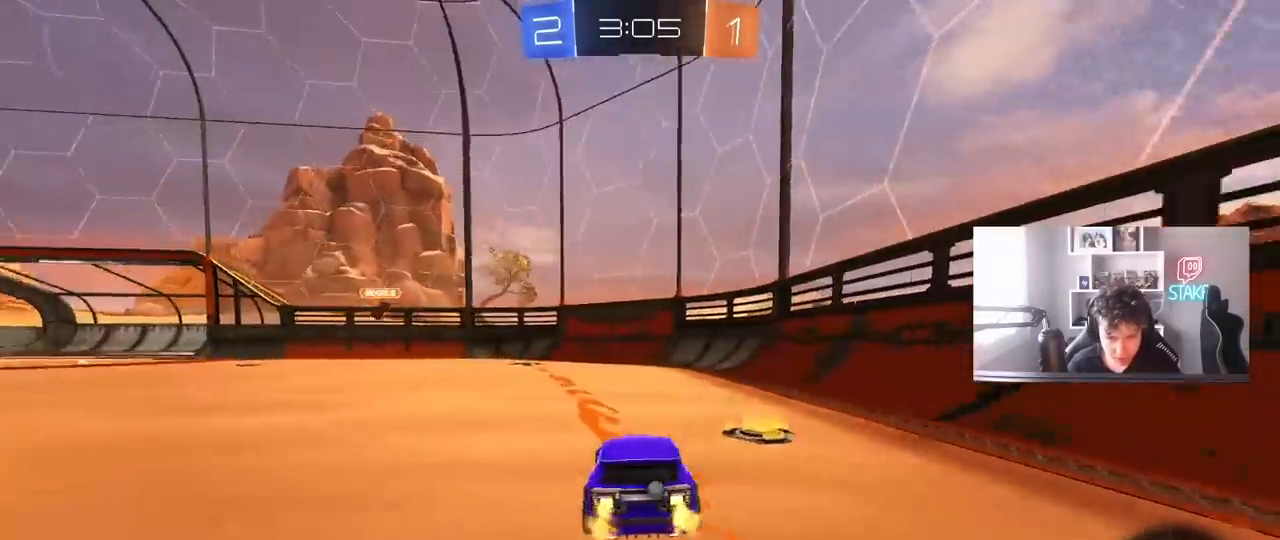
{"keys": ["a", "w"], "mouse": [], "mouse_move": "still", "events": [[83, "shift", "down"], [83, "space", "down"], [217, "shift", "up"], [217, "space", "up"], [417, "shift", "down"], [467, "shift", "up"]]}
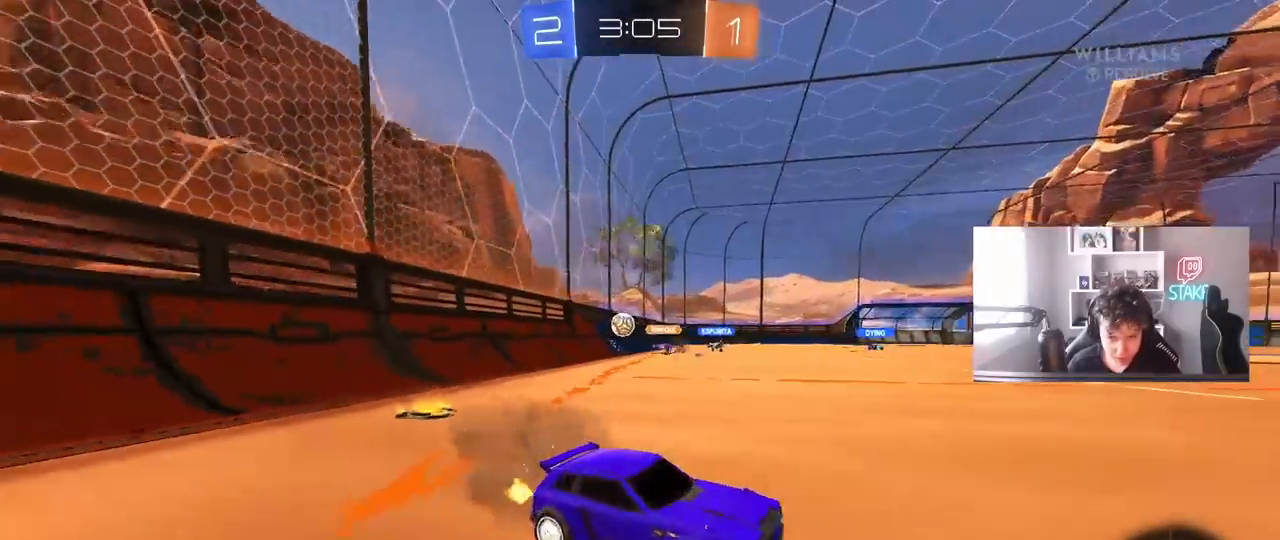
{"keys": ["a", "w"], "mouse": [], "mouse_move": "still", "events": []}
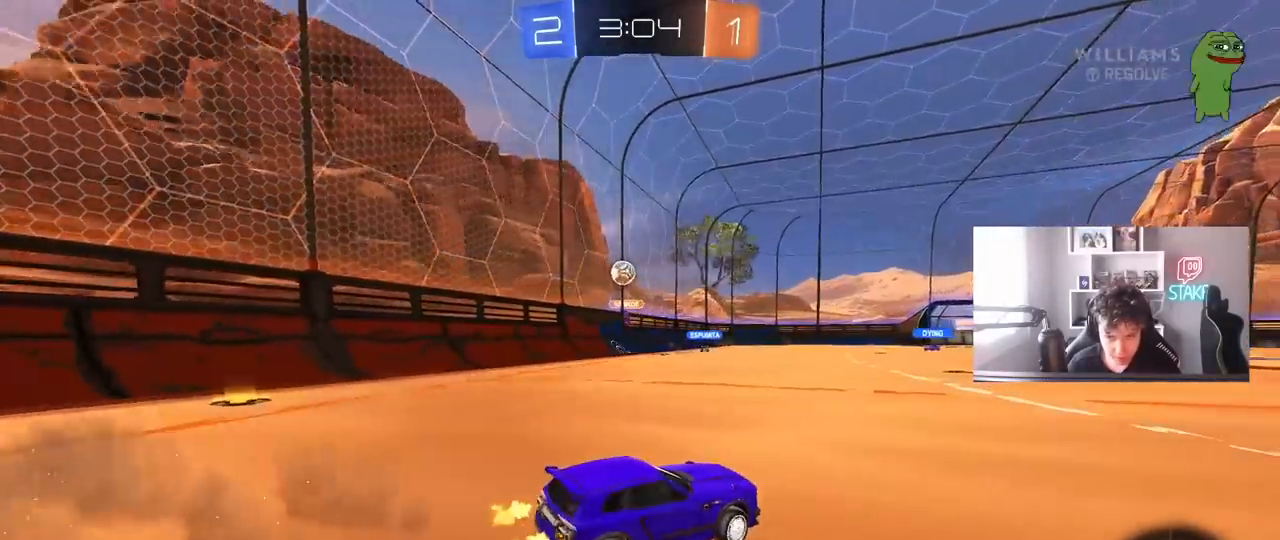
{"keys": ["space", "w"], "mouse": ["right"], "mouse_move": "still", "events": [[67, "a", "up"], [250, "mouse_left", "down"], [250, "mouse_right", "down"], [350, "mouse_right", "up"], [400, "mouse_right", "down"], [400, "space", "down"], [450, "mouse_left", "up"]]}
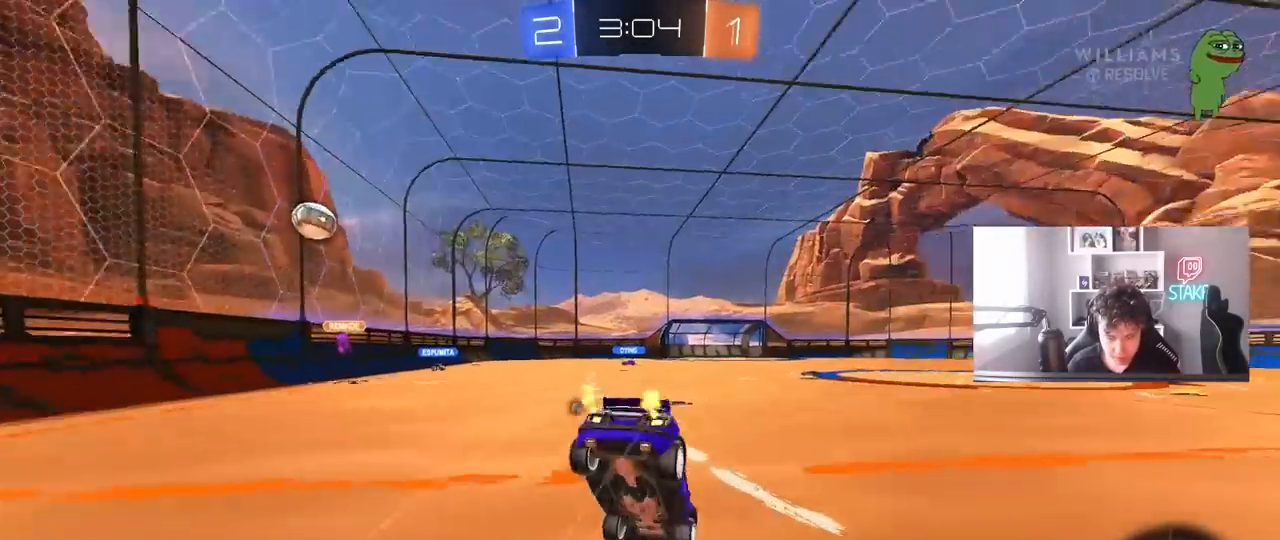
{"keys": ["d"], "mouse": [], "mouse_move": "right", "events": [[33, "mouse_right", "up"], [33, "space", "up"], [467, "d", "down"], [467, "w", "up"]]}
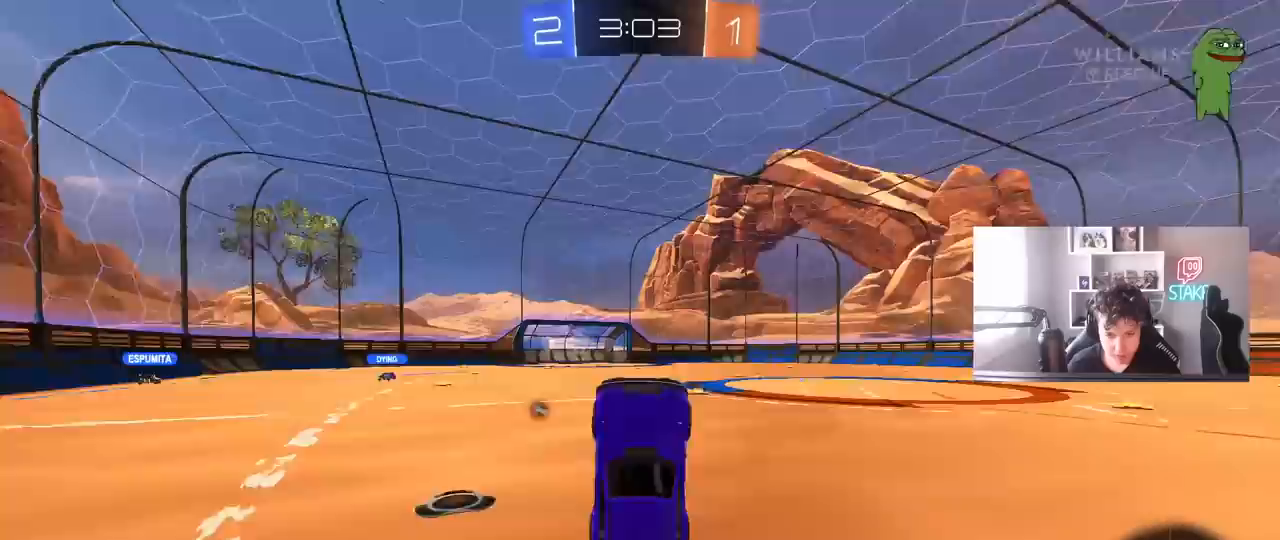
{"keys": [], "mouse": [], "mouse_move": "still", "events": [[50, "d", "up"], [283, "space", "down"], [483, "space", "up"]]}
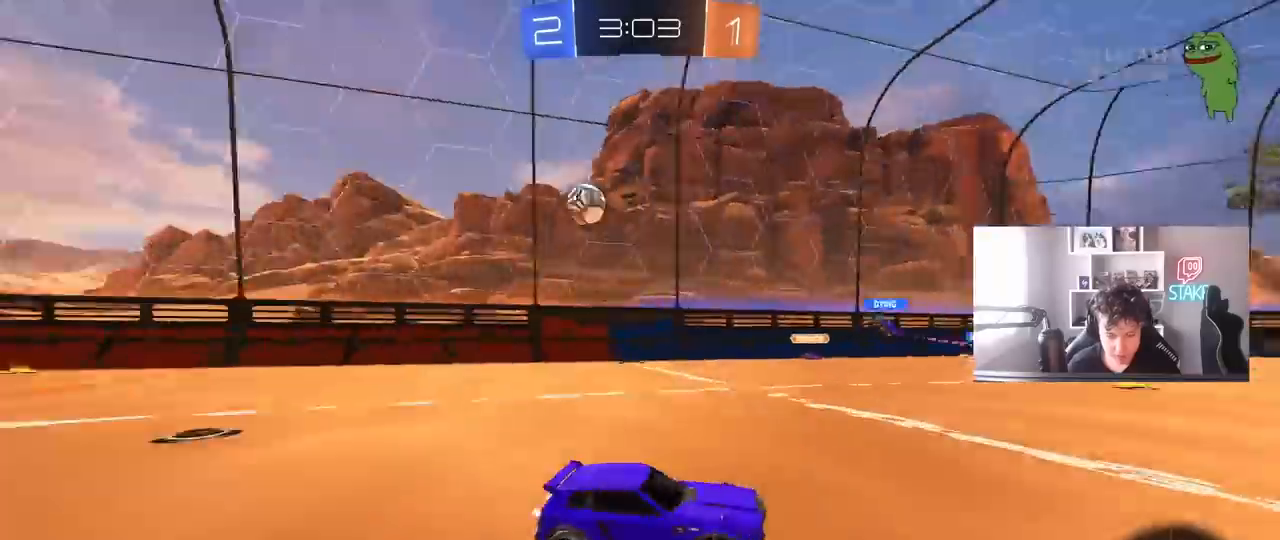
{"keys": ["d", "s", "shift"], "mouse": [], "mouse_move": "still", "events": [[17, "w", "down"], [67, "d", "down"], [67, "mouse_right", "down"], [117, "shift", "down"], [167, "mouse_right", "up"], [200, "mouse_right", "down"], [250, "w", "up"], [300, "s", "down"], [350, "mouse_right", "up"]]}
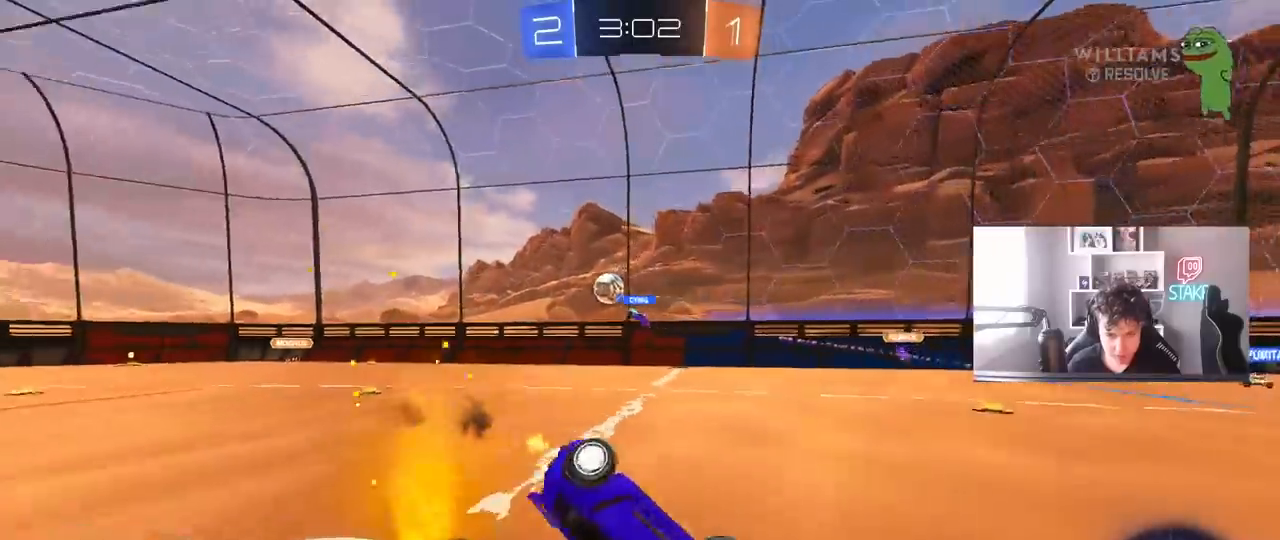
{"keys": ["d", "shift"], "mouse": [], "mouse_move": "still", "events": [[83, "s", "up"], [267, "s", "down"], [417, "s", "up"]]}
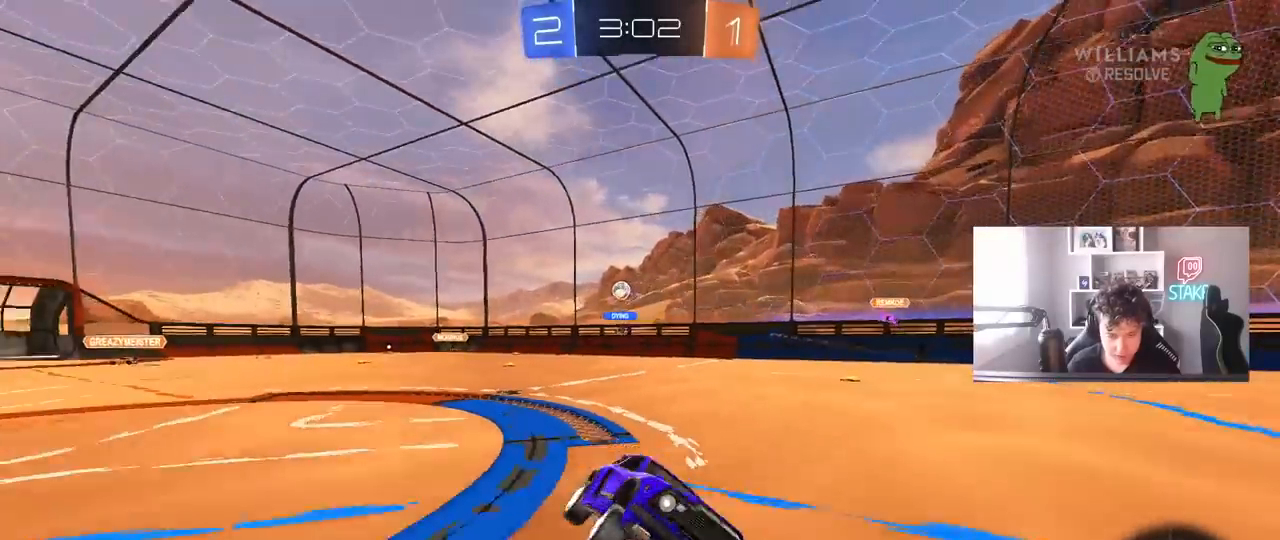
{"keys": ["w"], "mouse": [], "mouse_move": "still", "events": [[100, "shift", "up"], [150, "d", "up"], [200, "space", "down"], [333, "w", "down"], [383, "space", "up"]]}
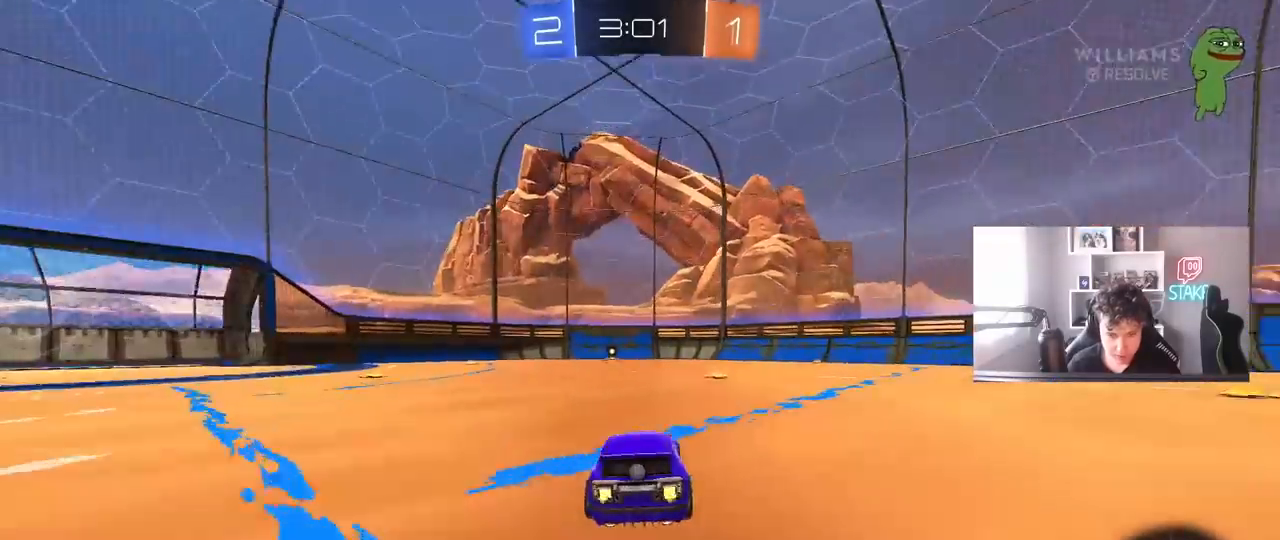
{"keys": ["w"], "mouse": ["left"], "mouse_move": "still", "events": [[117, "d", "down"], [217, "mouse_left", "down"], [217, "space", "down"], [250, "d", "up"], [350, "a", "down"], [350, "space", "up"], [450, "a", "up"]]}
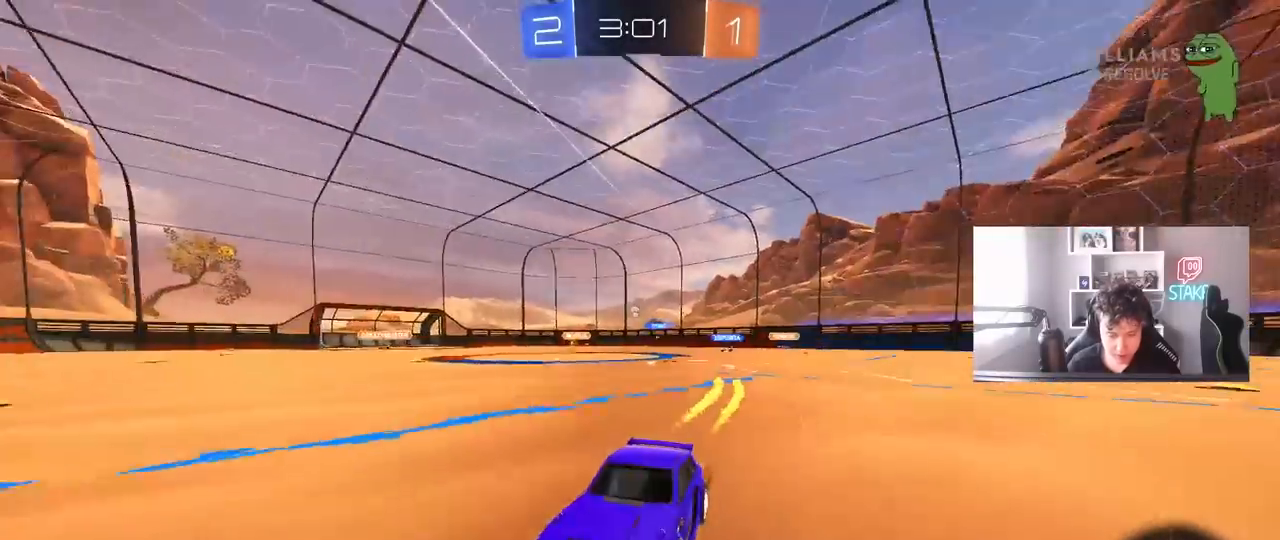
{"keys": ["w"], "mouse": [], "mouse_move": "still", "events": [[83, "a", "down"], [83, "mouse_left", "up"], [267, "a", "up"], [317, "space", "down"], [500, "space", "up"]]}
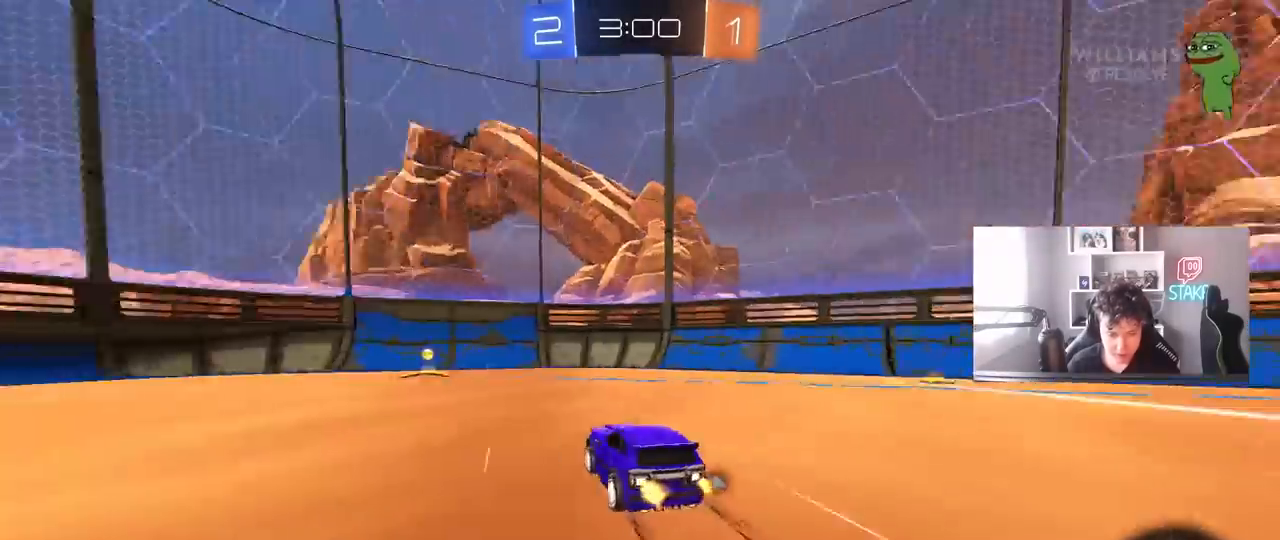
{"keys": ["a", "w"], "mouse": ["left"], "mouse_move": "still", "events": [[100, "a", "down"], [233, "space", "down"], [283, "shift", "down"], [383, "space", "up"], [433, "mouse_left", "down"], [467, "shift", "up"]]}